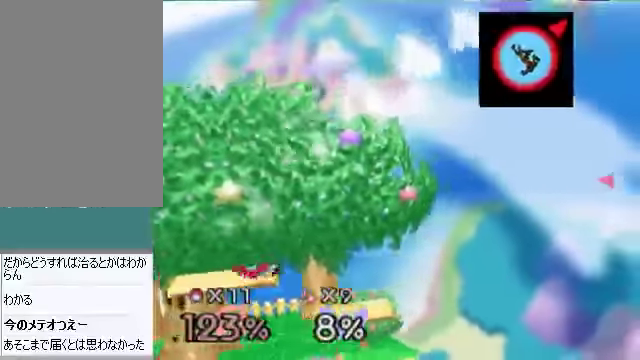
Gameplay with a controller (Nintendo layout); each line is a JSON object with the inputs held at the frame after it. "events" lists button and stick changes between this image and that frame as [ms after this image, input, new state], when the widget could be followed in between. Not read: L3 R3 Z.
{"buttons": [], "left_stick": "down-left", "events": [[34, "B", "down"], [134, "B", "up"], [201, "B", "down"], [268, "B", "up"], [335, "B", "down"], [368, "B", "up"], [469, "B", "down"], [502, "B", "up"]]}
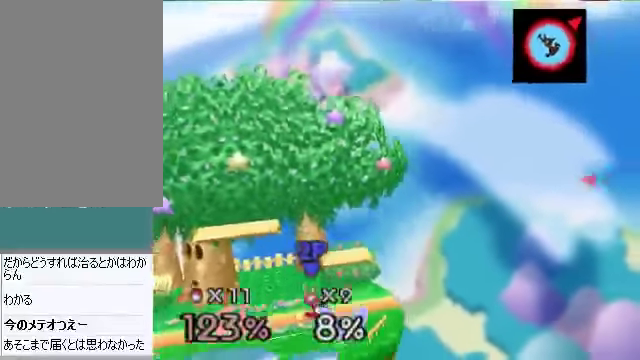
{"buttons": [], "left_stick": "down-left", "events": [[34, "B", "down"], [101, "B", "up"], [134, "B", "down"], [201, "B", "up"], [335, "B", "down"], [369, "B", "up"], [436, "B", "down"], [469, "B", "up"]]}
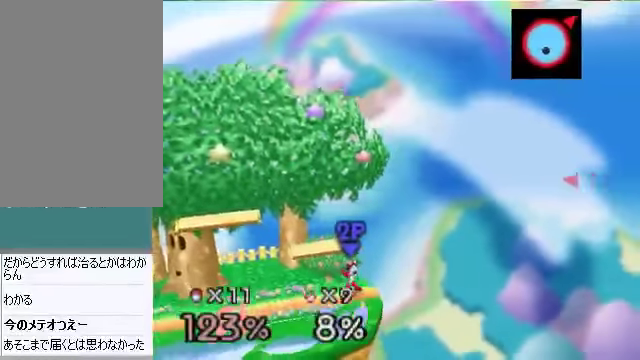
{"buttons": ["B"], "left_stick": "down-left", "events": [[34, "B", "down"], [67, "B", "up"], [134, "B", "down"], [201, "B", "up"], [235, "B", "down"], [369, "B", "up"], [503, "B", "down"]]}
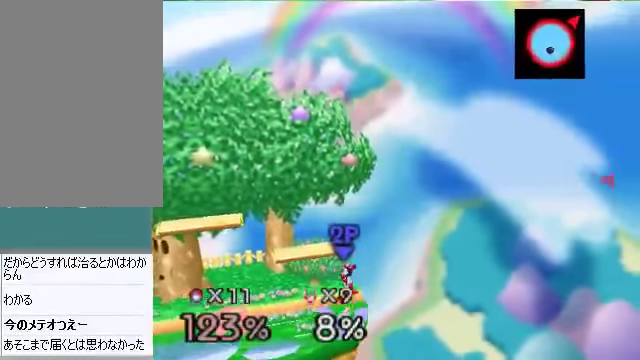
{"buttons": ["B"], "left_stick": "down-left", "events": [[134, "B", "up"], [301, "B", "down"], [368, "B", "up"], [401, "B", "down"], [435, "B", "up"], [502, "B", "down"]]}
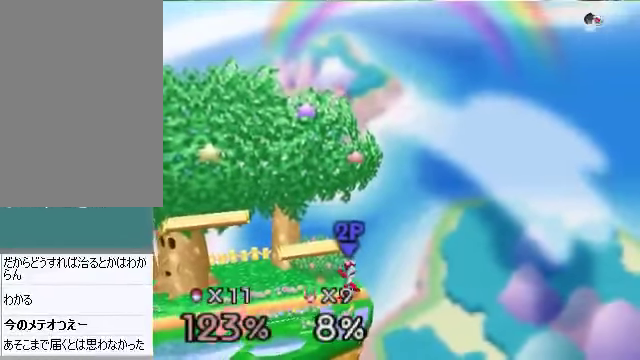
{"buttons": [], "left_stick": "left", "events": [[67, "B", "up"], [201, "left_stick", "center"], [301, "left_stick", "left"]]}
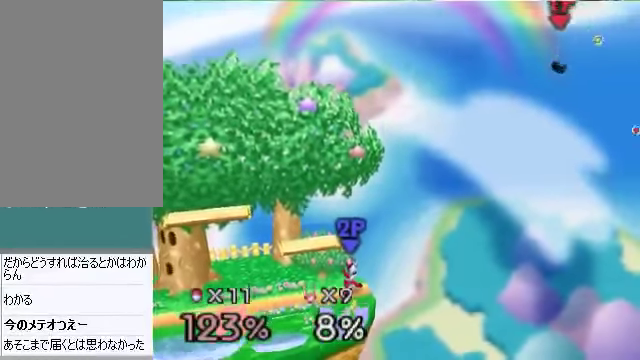
{"buttons": [], "left_stick": "left", "events": []}
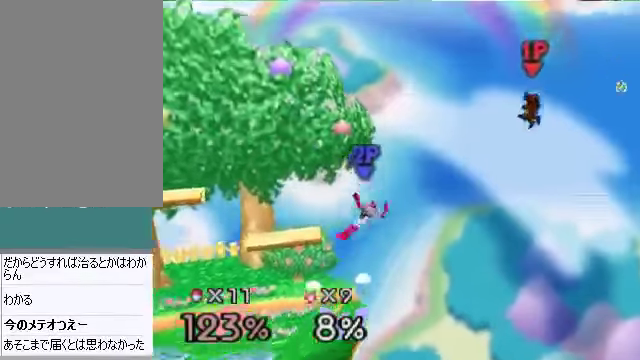
{"buttons": [], "left_stick": "left", "events": [[67, "left_stick", "down-left"], [368, "left_stick", "up-right"], [401, "B", "down"], [468, "B", "up"], [468, "left_stick", "left"]]}
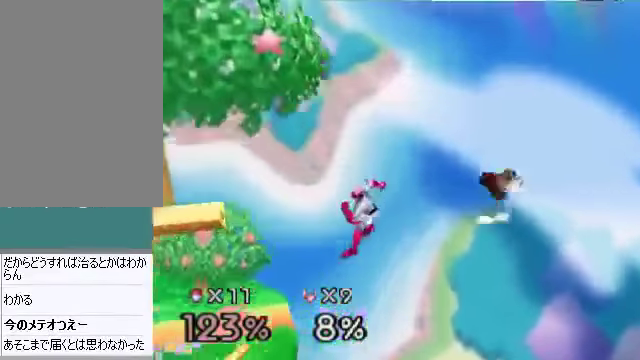
{"buttons": [], "left_stick": "left", "events": [[201, "left_stick", "center"], [335, "left_stick", "left"]]}
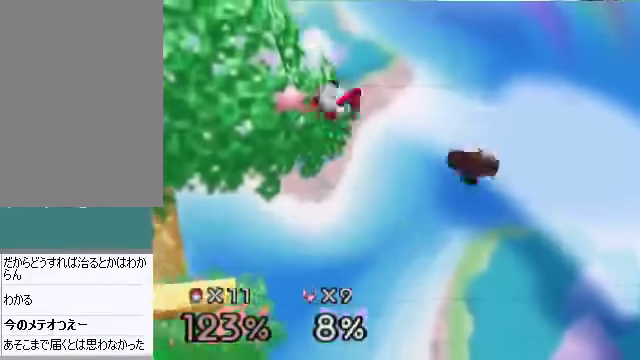
{"buttons": [], "left_stick": "left", "events": []}
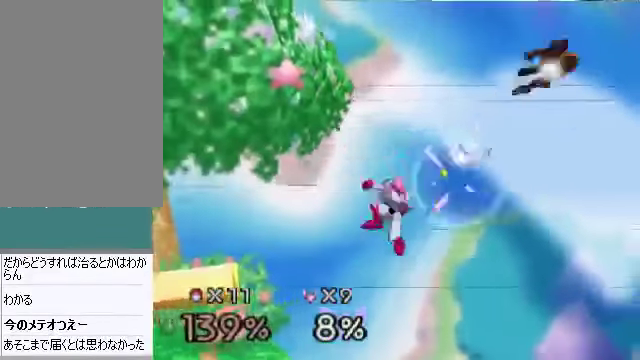
{"buttons": [], "left_stick": "center", "events": [[201, "left_stick", "center"]]}
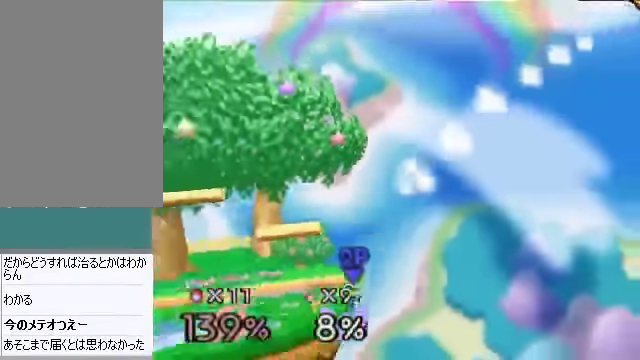
{"buttons": [], "left_stick": "center", "events": []}
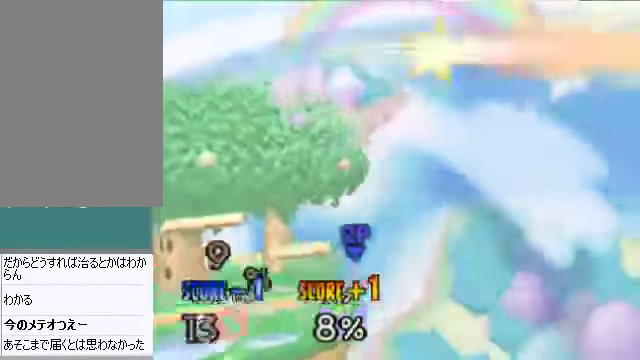
{"buttons": [], "left_stick": "right", "events": [[301, "left_stick", "right"]]}
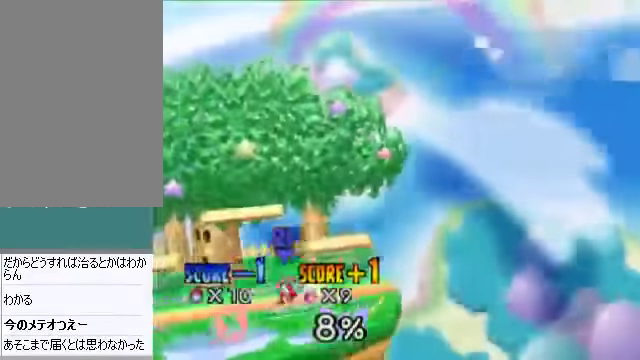
{"buttons": [], "left_stick": "right", "events": []}
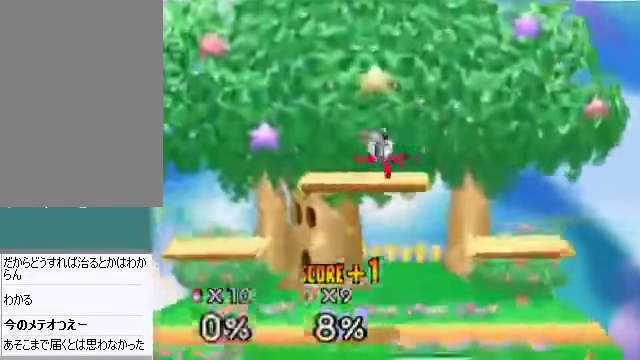
{"buttons": [], "left_stick": "right", "events": []}
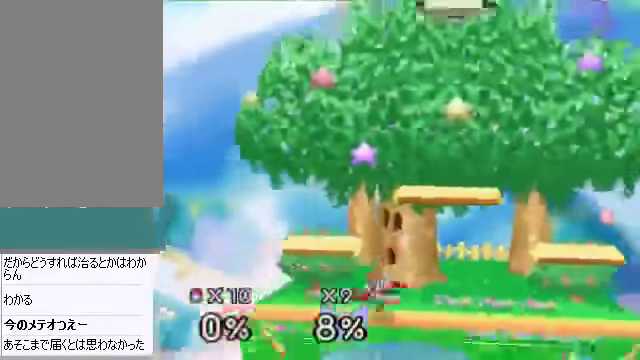
{"buttons": [], "left_stick": "right", "events": [[301, "left_stick", "center"], [469, "left_stick", "right"]]}
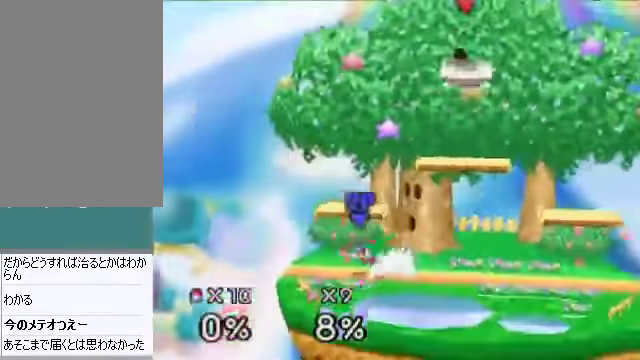
{"buttons": ["A"], "left_stick": "down", "events": [[401, "left_stick", "down"], [468, "A", "down"]]}
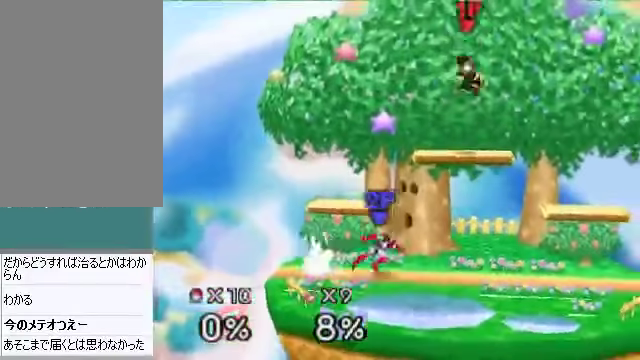
{"buttons": [], "left_stick": "center", "events": [[34, "A", "up"], [101, "left_stick", "center"], [268, "left_stick", "right"], [503, "left_stick", "center"]]}
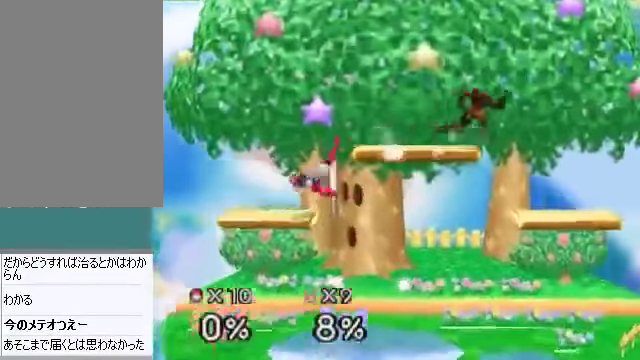
{"buttons": [], "left_stick": "center", "events": [[301, "left_stick", "left"], [435, "left_stick", "center"]]}
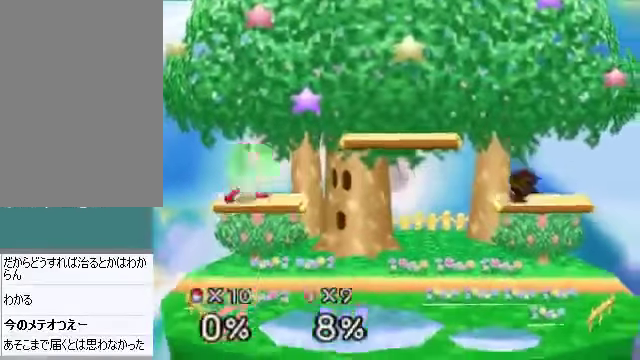
{"buttons": [], "left_stick": "center", "events": [[67, "left_stick", "left"], [201, "left_stick", "down-left"], [335, "A", "down"], [402, "A", "up"], [435, "left_stick", "center"]]}
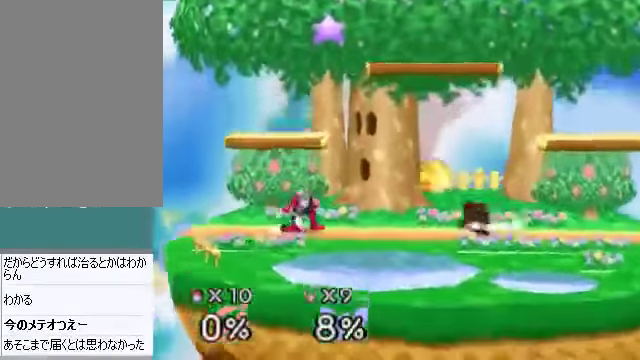
{"buttons": [], "left_stick": "down-left", "events": [[67, "left_stick", "left"], [167, "C_DOWN", "down"], [201, "left_stick", "down-left"], [268, "A", "down"], [301, "C_DOWN", "up"], [335, "A", "up"]]}
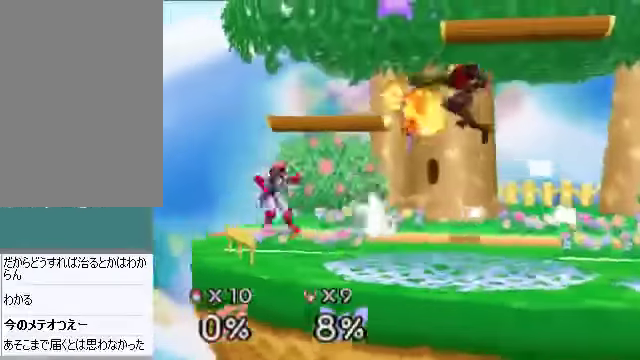
{"buttons": [], "left_stick": "down-left", "events": []}
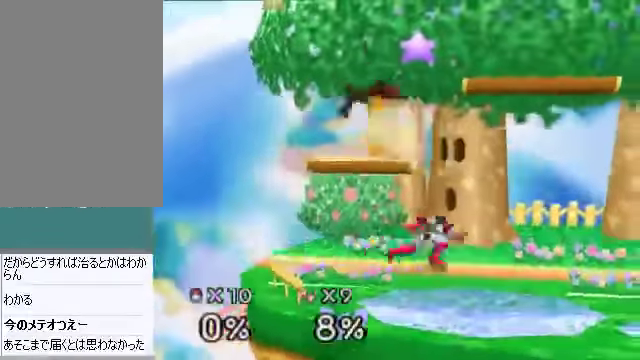
{"buttons": [], "left_stick": "right", "events": [[101, "left_stick", "center"], [235, "left_stick", "right"]]}
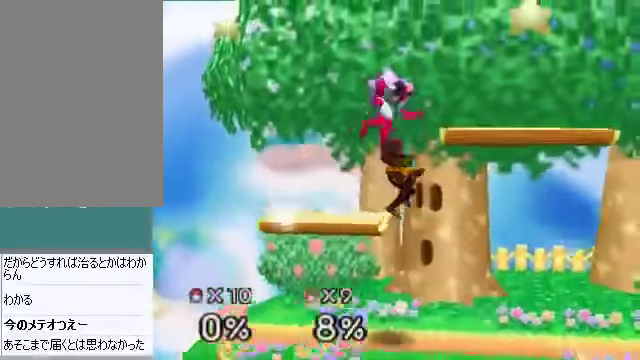
{"buttons": [], "left_stick": "center", "events": [[101, "left_stick", "center"], [134, "C_DOWN", "down"], [168, "A", "down"], [168, "left_stick", "left"], [201, "A", "up"], [201, "C_DOWN", "up"], [235, "left_stick", "center"], [302, "left_stick", "right"], [469, "left_stick", "center"]]}
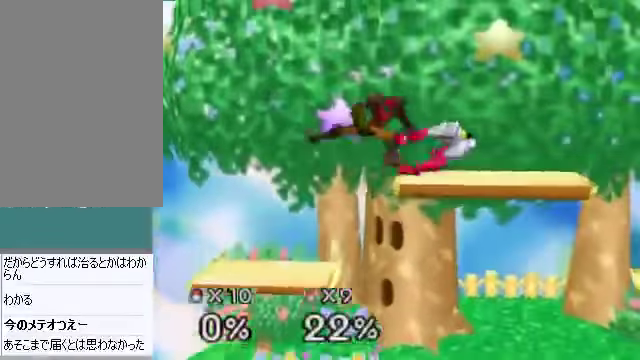
{"buttons": [], "left_stick": "down-right", "events": [[67, "left_stick", "right"], [200, "left_stick", "down-right"]]}
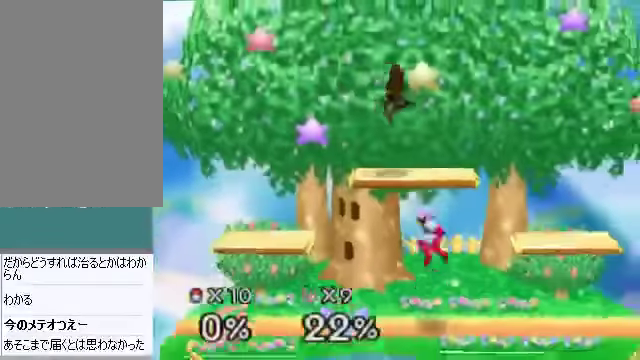
{"buttons": [], "left_stick": "center", "events": [[268, "left_stick", "center"]]}
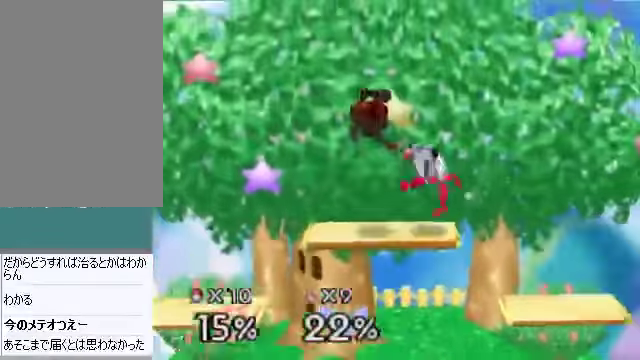
{"buttons": [], "left_stick": "center", "events": [[167, "A", "down"], [301, "A", "up"]]}
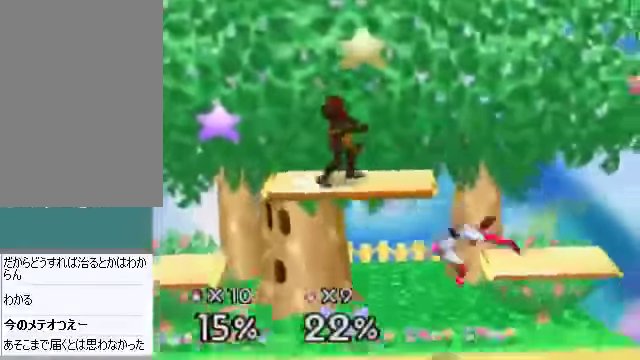
{"buttons": [], "left_stick": "center", "events": [[201, "left_stick", "left"], [301, "left_stick", "right"], [368, "left_stick", "center"]]}
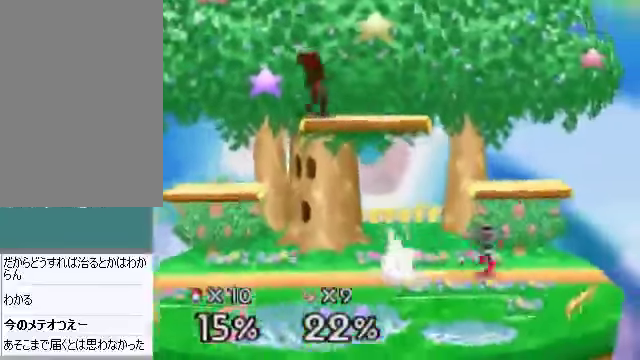
{"buttons": [], "left_stick": "center", "events": [[67, "left_stick", "right"], [301, "left_stick", "center"], [402, "A", "down"], [469, "A", "up"]]}
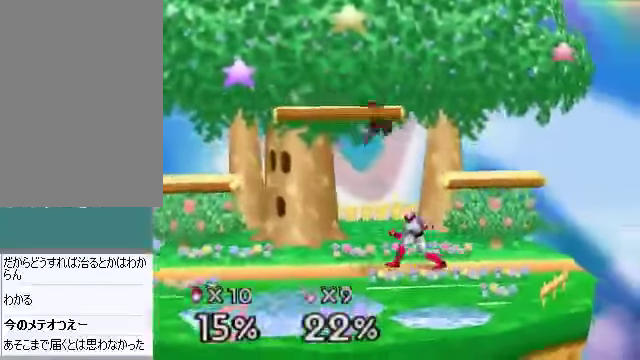
{"buttons": [], "left_stick": "center", "events": [[34, "left_stick", "down-right"], [100, "A", "down"], [134, "A", "up"], [167, "left_stick", "right"], [335, "left_stick", "center"]]}